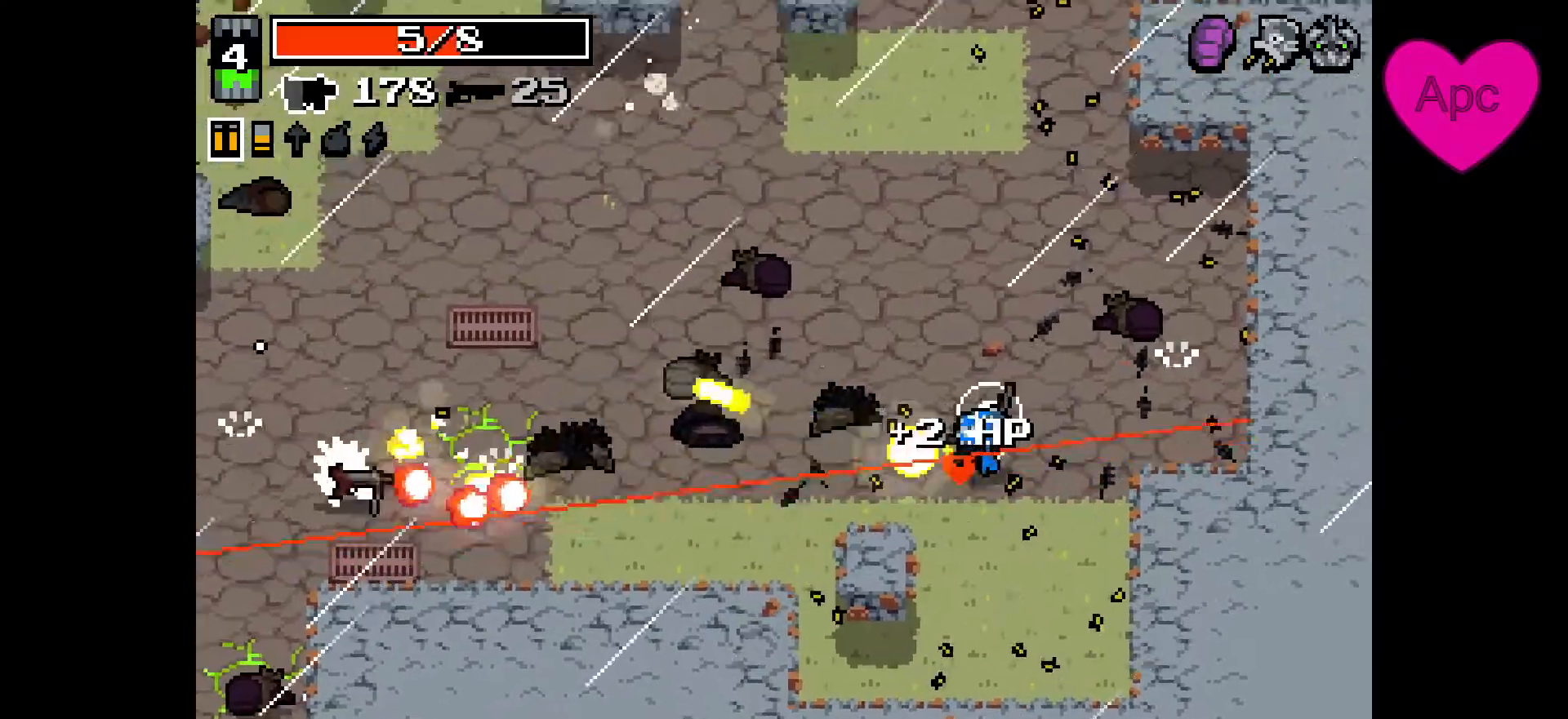
Gameplay with keyboard and mouse; each line is a JSON object with the keys and mouse buttons held at the frame after it. "events" lists presses ("down") and releases ("up") of "a", "ctrl", "d", "e", "f", "q", "r", "s", "shift", "space", "tab", "w", "mouse_left", "mouse_wheel", "mouse_right", "mouse_mb4" and "mouse_mb5" between this image and that frame as [ms after this image, input, new state], when the widget could be followed in between. "mouse_left", "mouse_wheel", "mouse_right", "mouse_mb4", "mouse_mb5" = the "left", "wheel", "right", "mb4", "mb5" buttons of the "mouse" list. No other keys are recorded. "wheel" means that the mouse wheel is clicked or scrolled. Not read: mouse_move.
{"keys": ["a", "w"], "mouse": ["left", "right"], "events": [[33, "a", "down"], [67, "d", "up"]]}
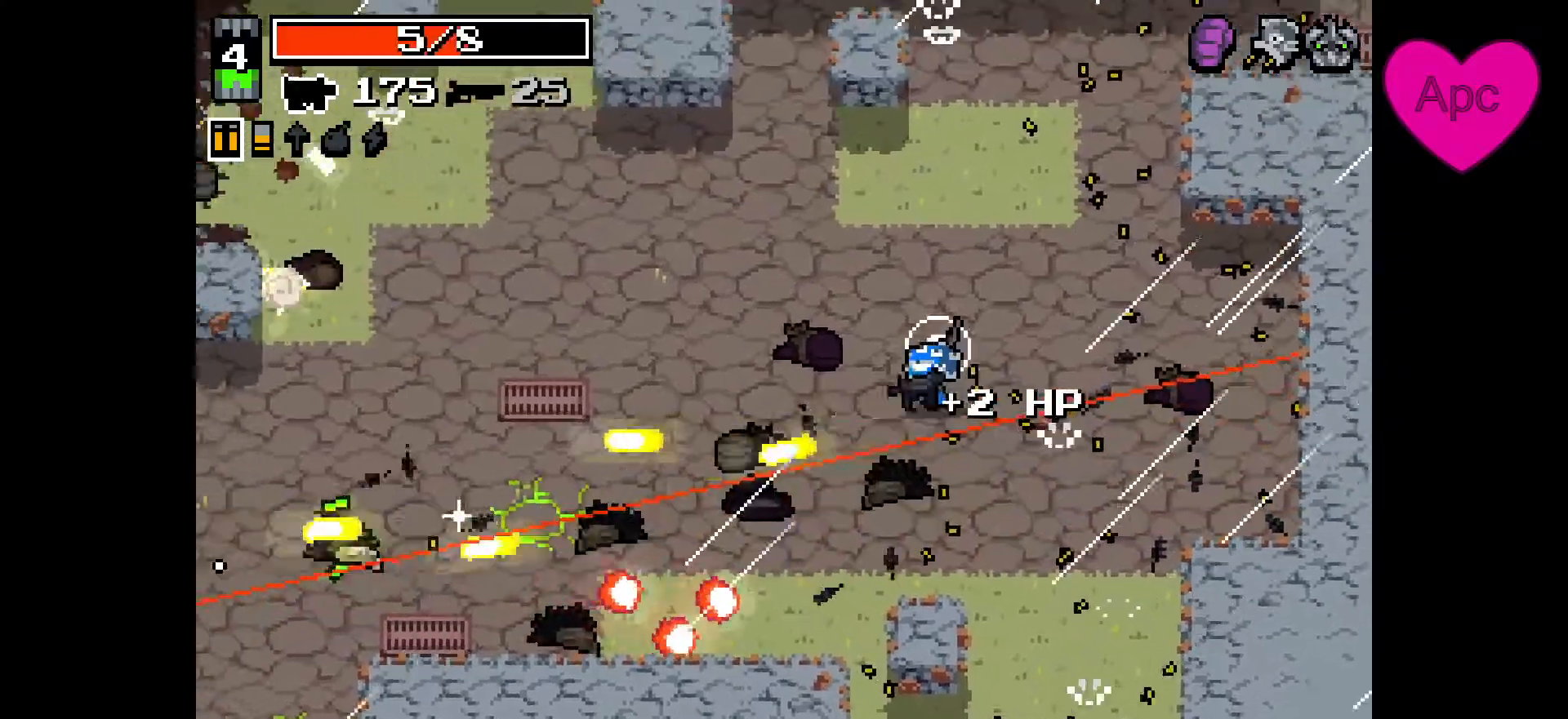
{"keys": ["a", "w"], "mouse": ["left", "right"], "events": [[100, "w", "up"], [500, "w", "down"]]}
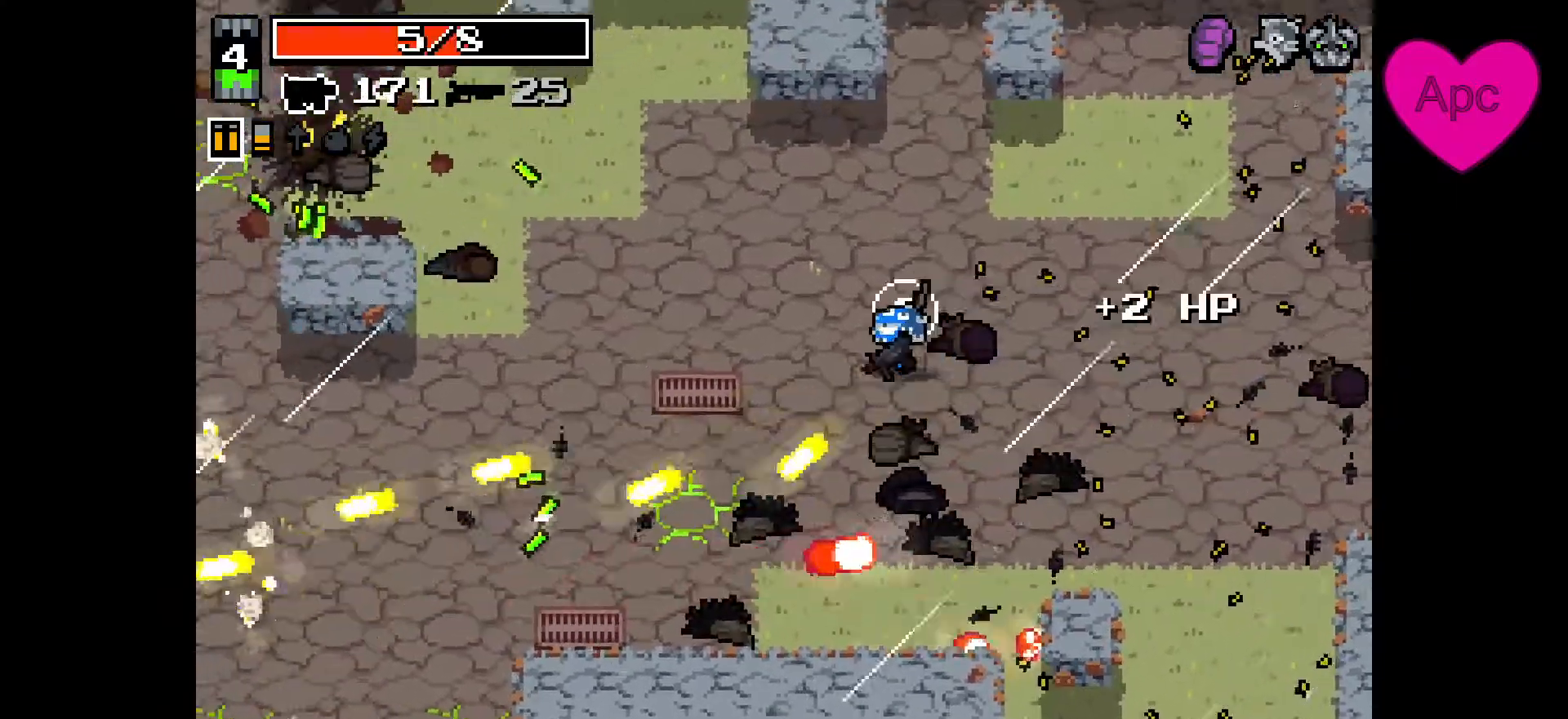
{"keys": ["a", "s"], "mouse": ["left", "right"]}
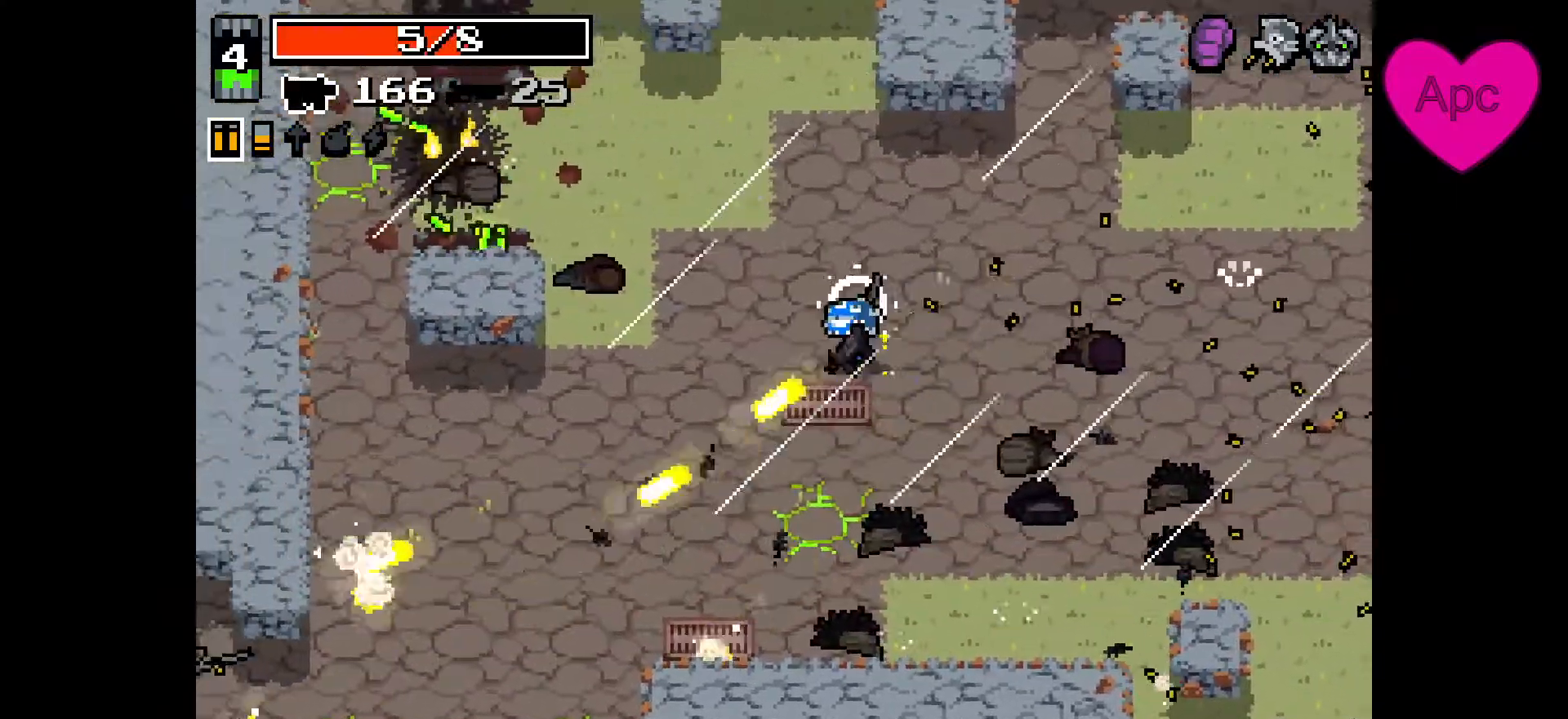
{"keys": ["a", "s"], "mouse": ["left", "right"], "events": []}
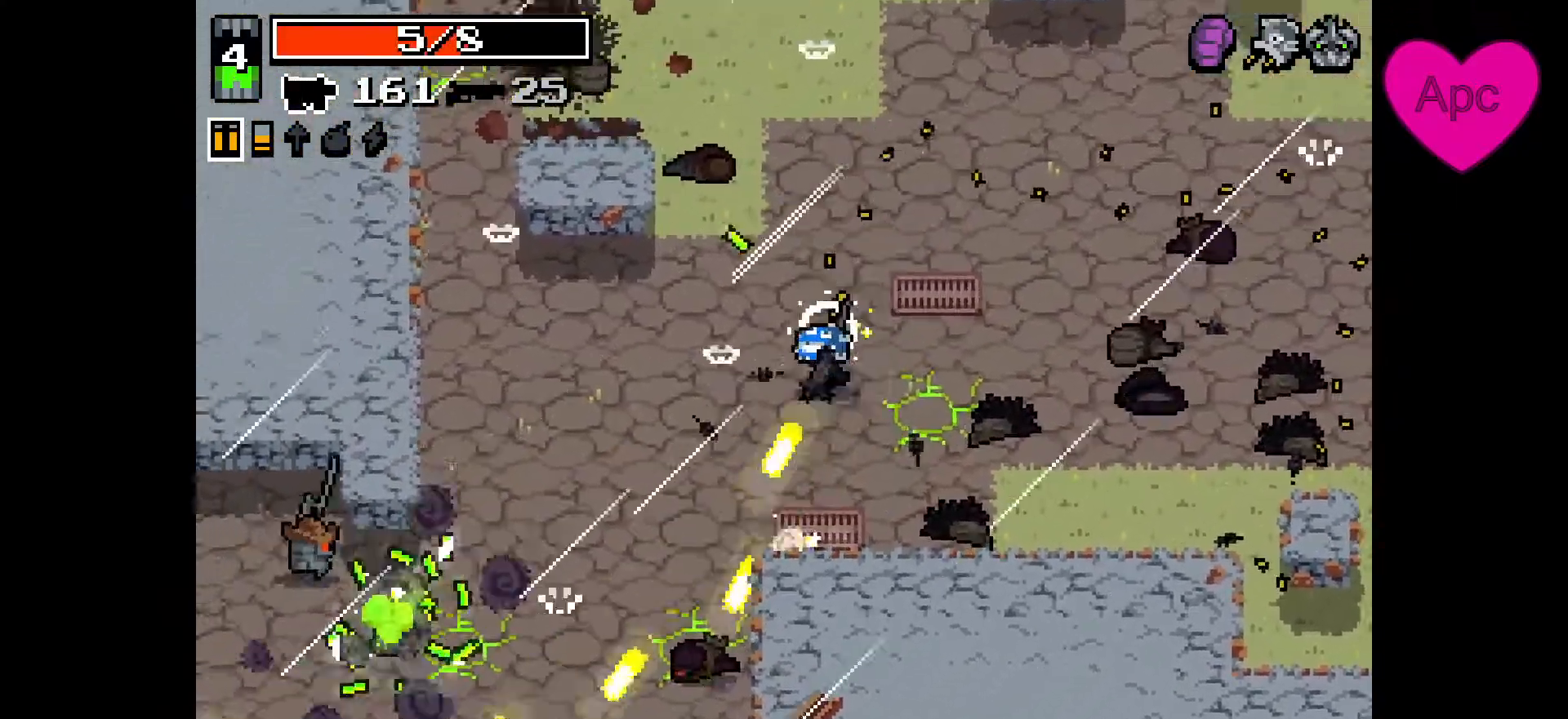
{"keys": ["a", "s"], "mouse": ["left", "right"], "events": []}
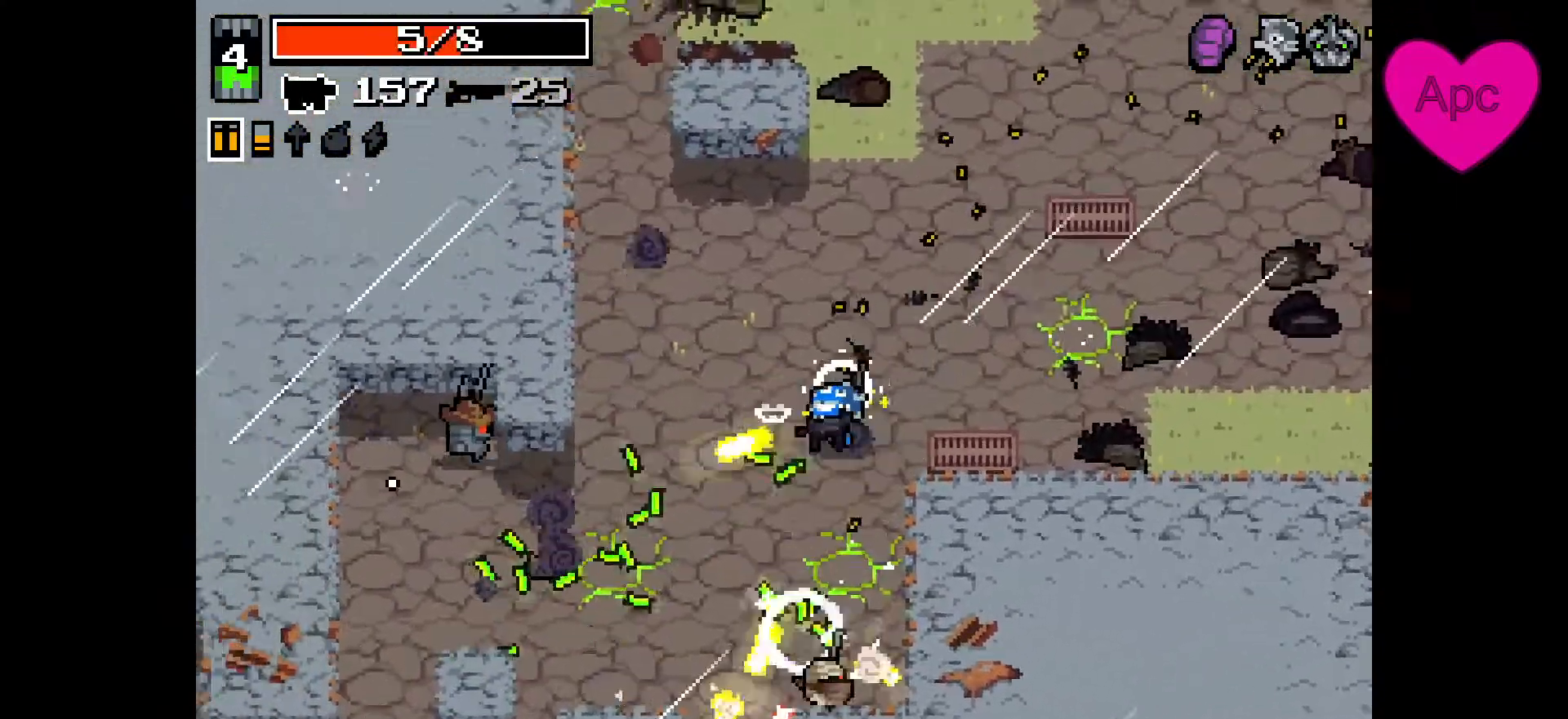
{"keys": ["a", "s"], "mouse": ["left", "right"], "events": []}
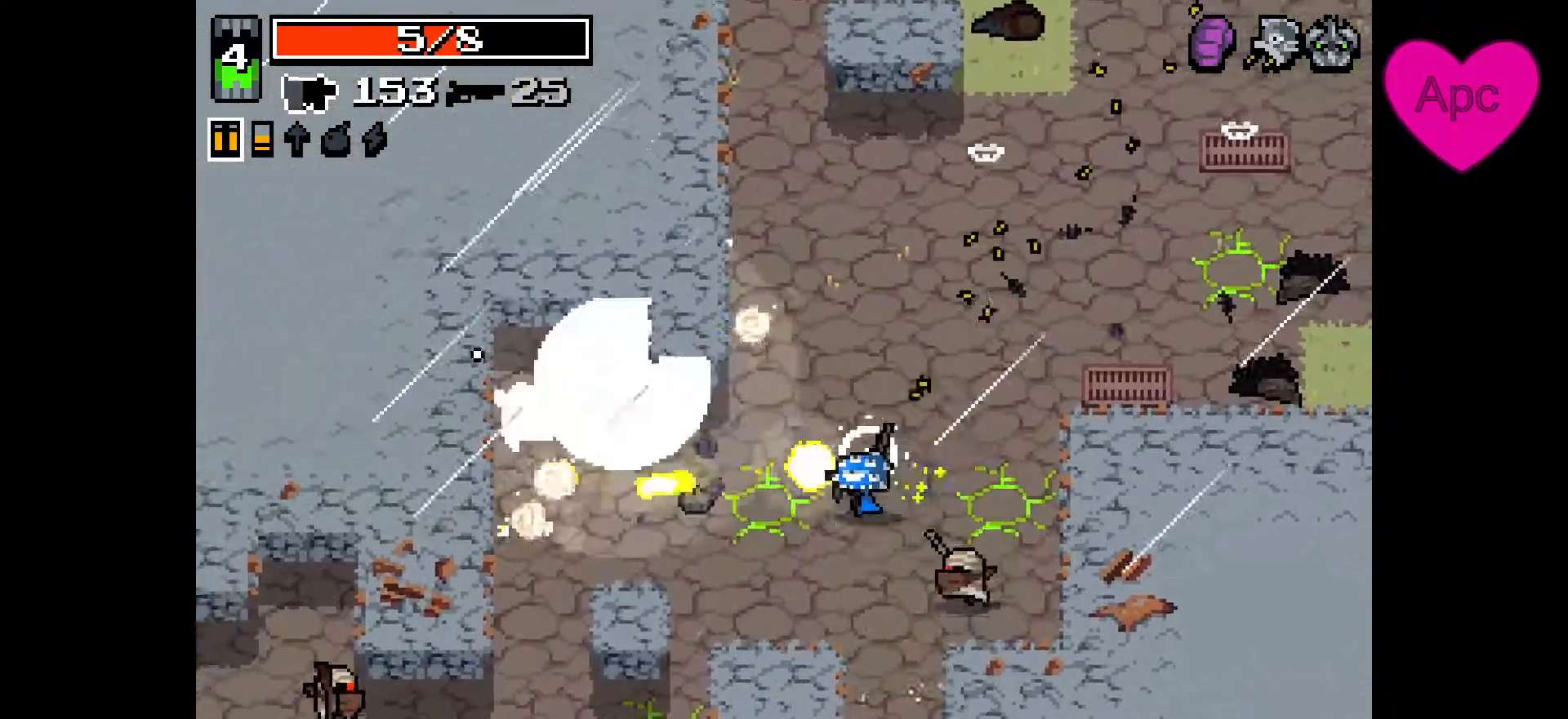
{"keys": ["a", "s"], "mouse": ["left", "right"], "events": [[100, "s", "up"], [200, "s", "down"]]}
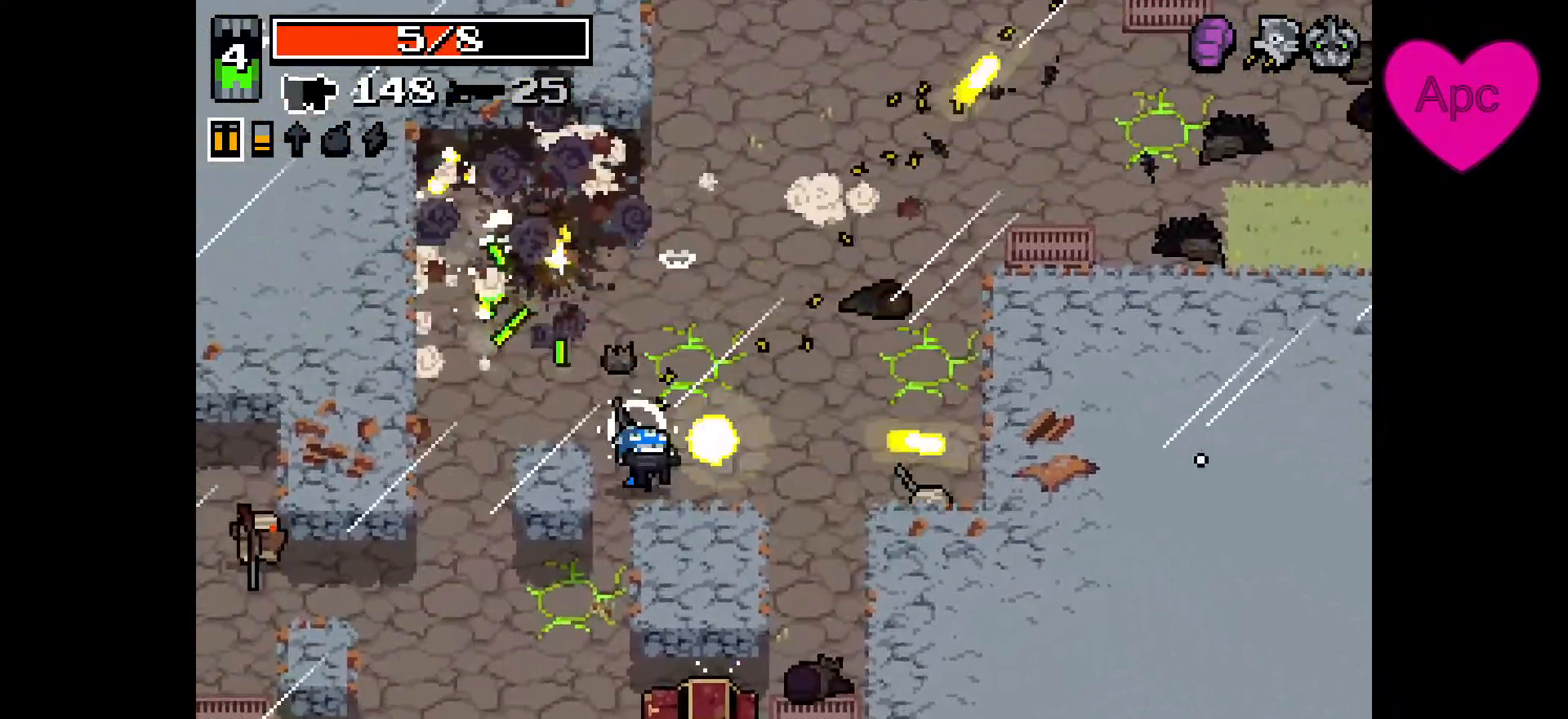
{"keys": ["a", "s"], "mouse": ["left", "right"], "events": []}
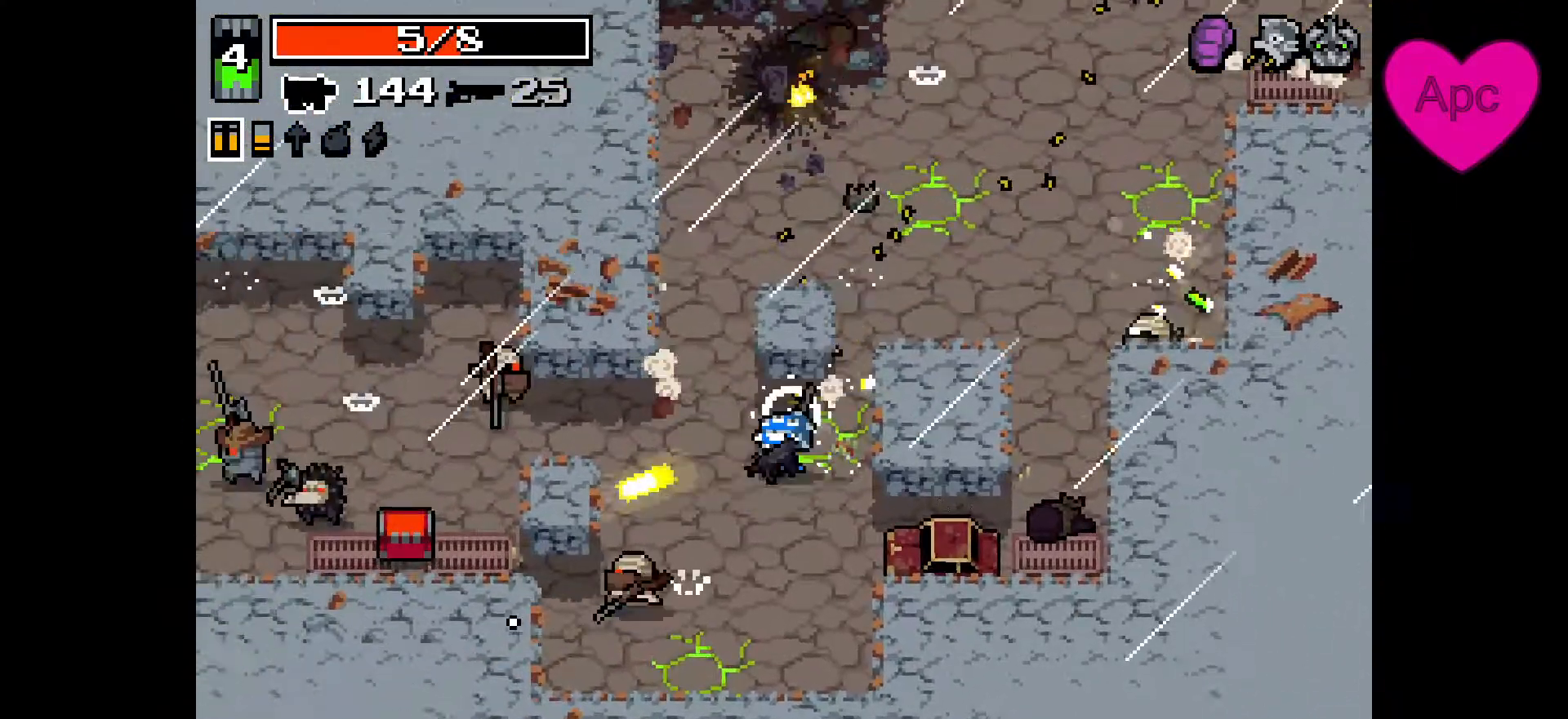
{"keys": ["a", "s"], "mouse": ["left", "right"], "events": [[100, "s", "up"], [233, "w", "down"], [333, "w", "up"], [500, "s", "down"]]}
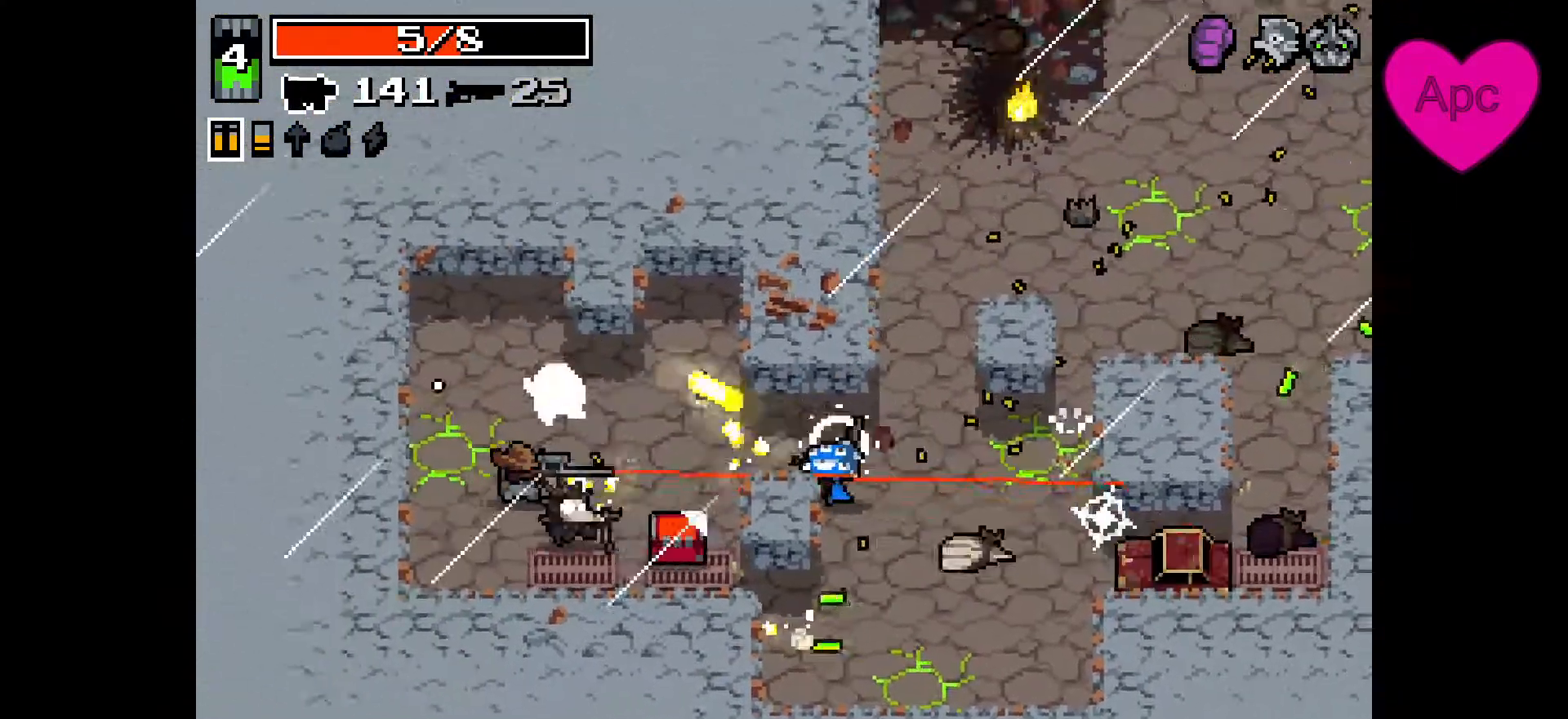
{"keys": ["d", "s"], "mouse": ["left", "right"], "events": [[367, "a", "up"], [367, "d", "down"]]}
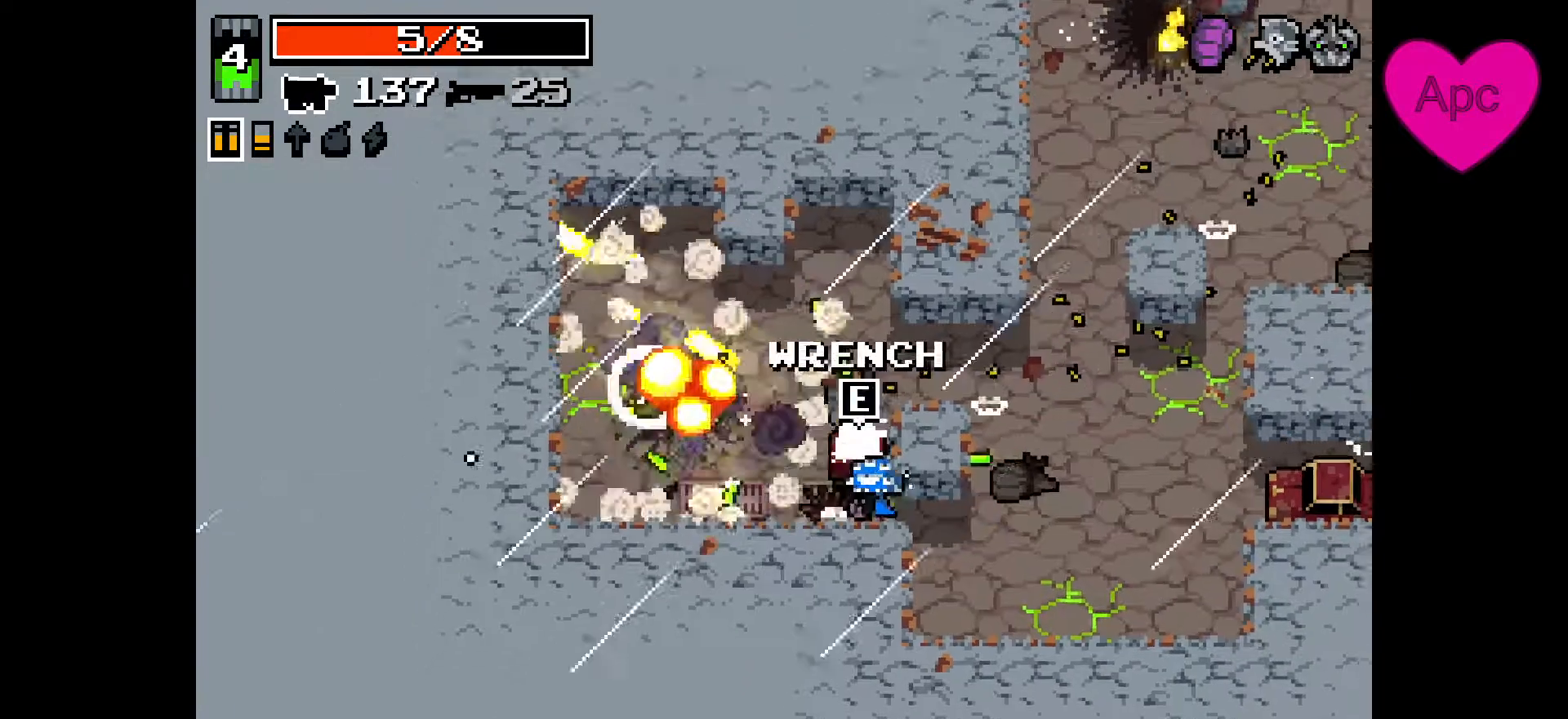
{"keys": ["d"], "mouse": ["right"], "events": [[33, "s", "up"], [67, "a", "down"], [133, "d", "up"], [133, "w", "down"], [233, "d", "down"], [267, "a", "up"], [267, "mouse_left", "up"], [467, "w", "up"]]}
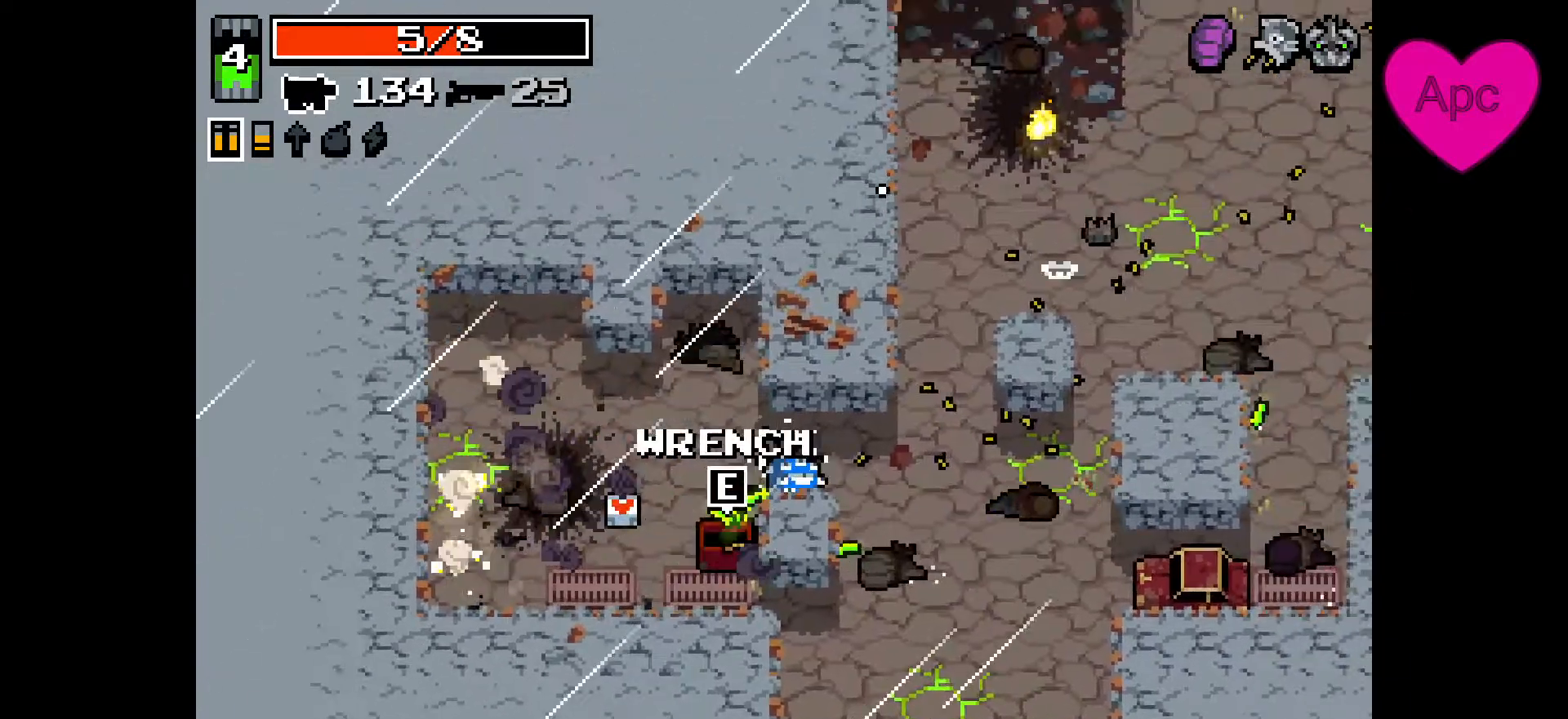
{"keys": ["w"], "mouse": ["right"], "events": [[67, "w", "down"], [467, "d", "up"]]}
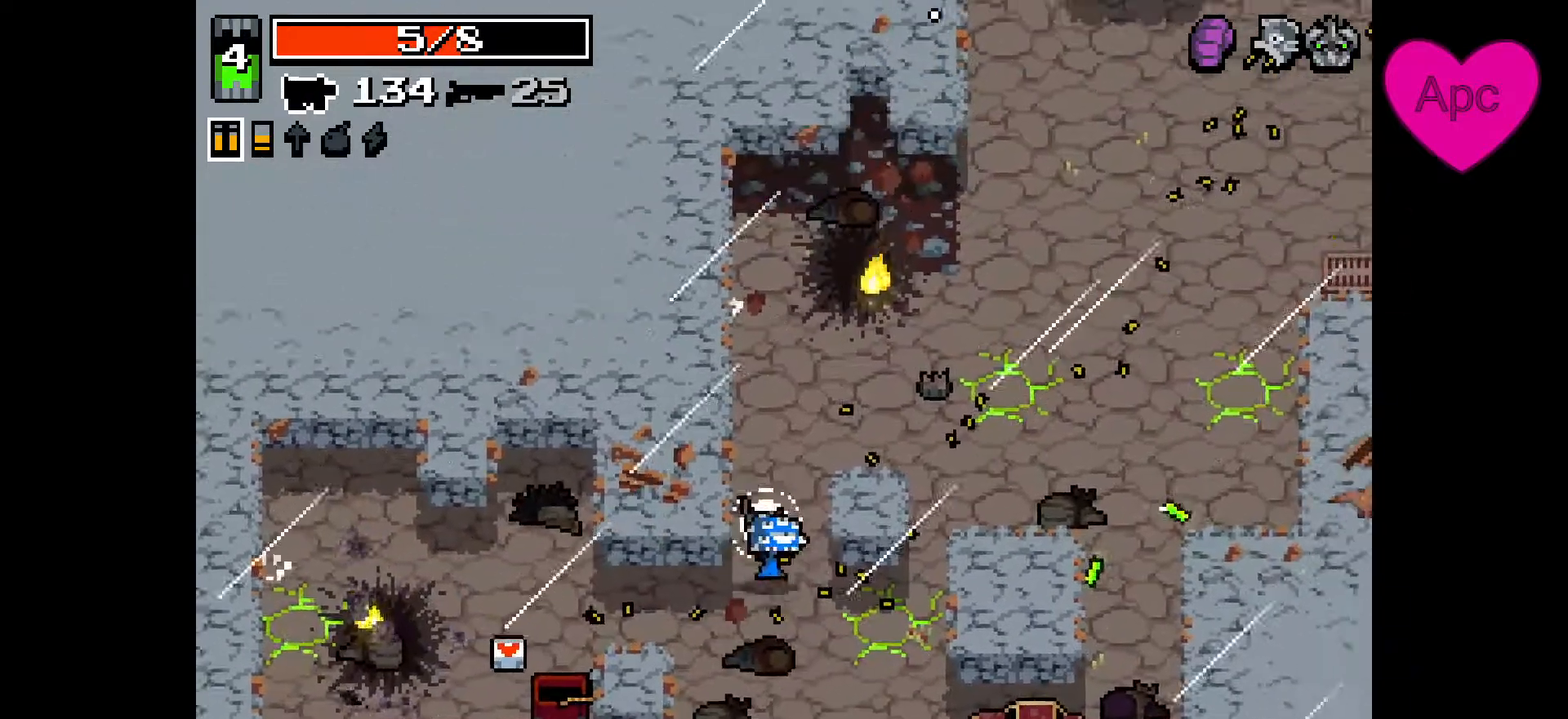
{"keys": ["d", "w"], "mouse": ["right"], "events": [[100, "d", "down"]]}
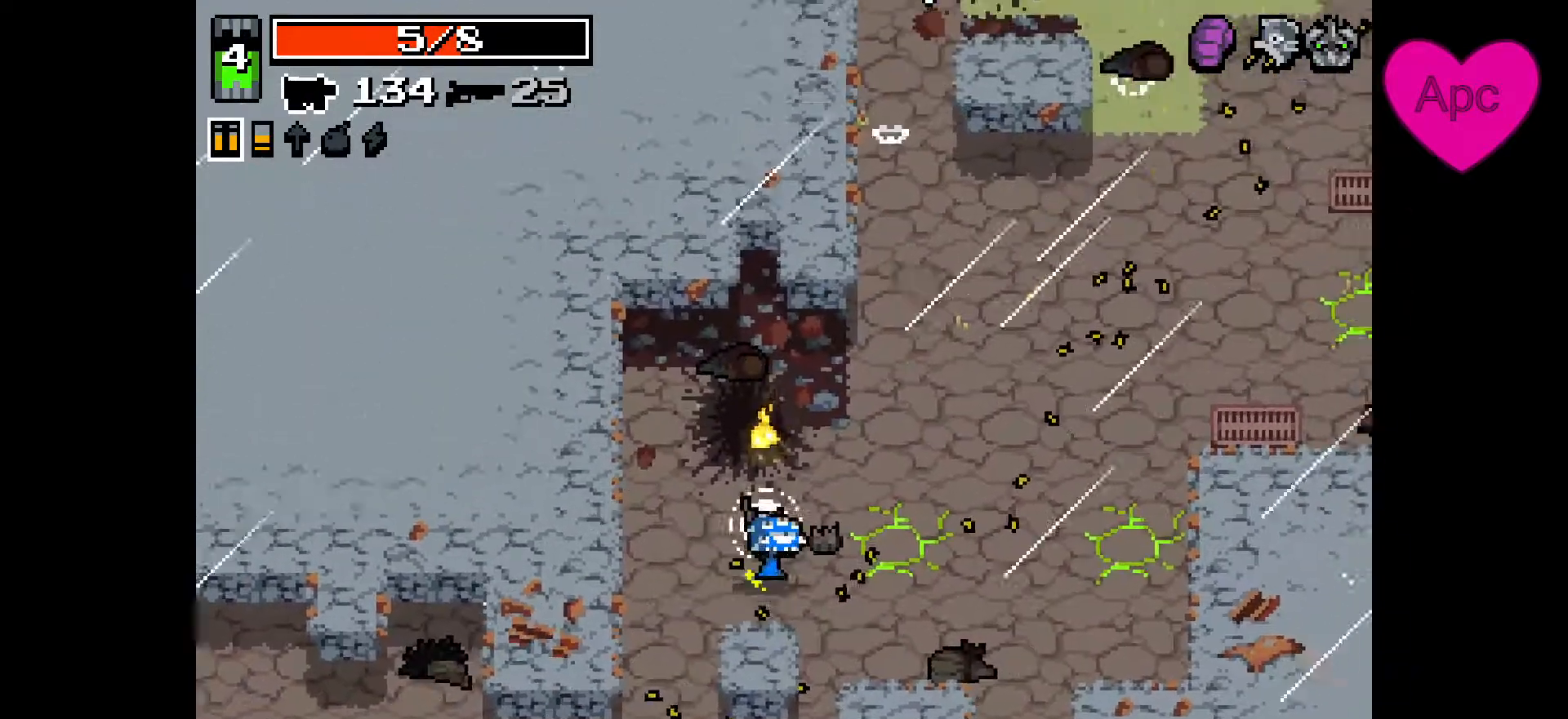
{"keys": ["w"], "mouse": ["left", "right"], "events": [[433, "d", "up"], [500, "mouse_left", "down"]]}
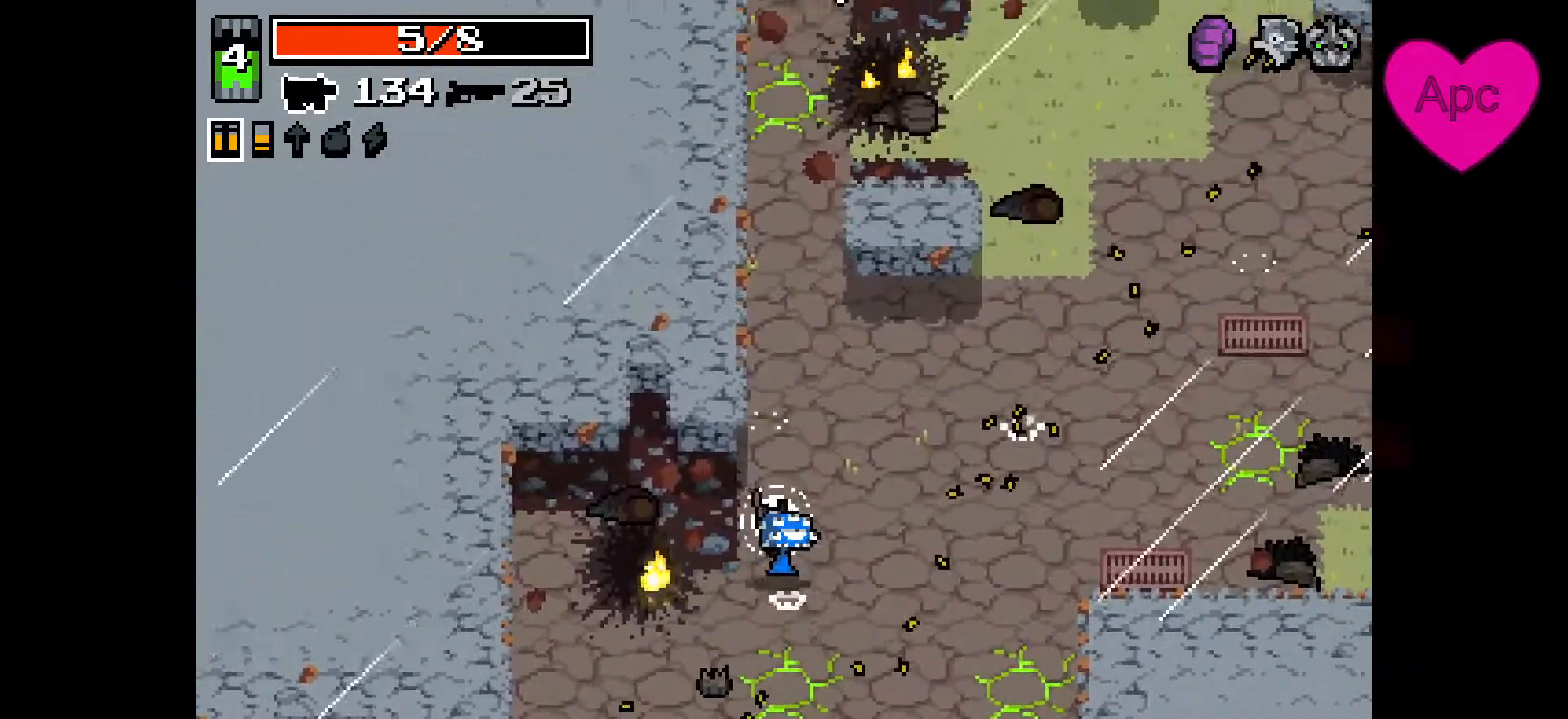
{"keys": ["w"], "mouse": ["left", "right"], "events": []}
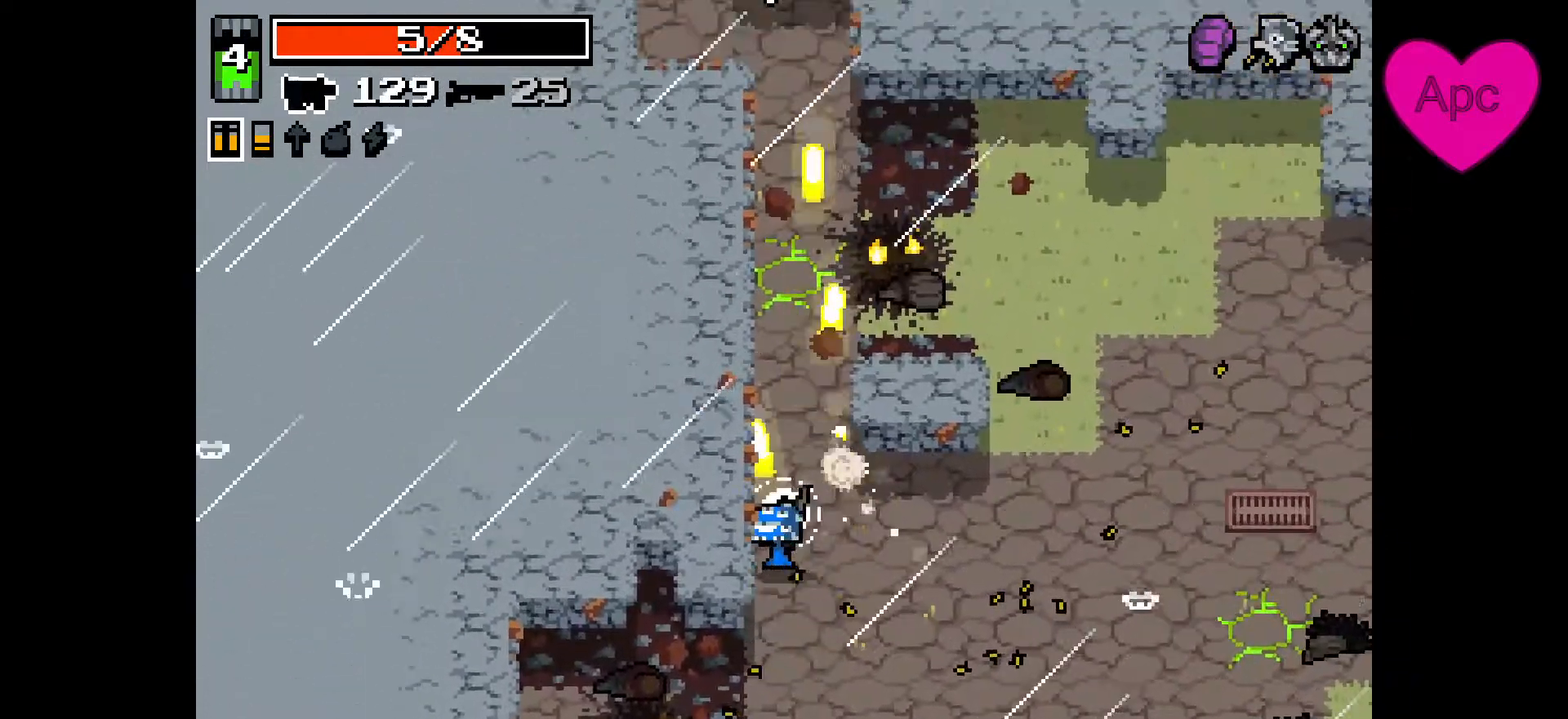
{"keys": ["w"], "mouse": ["right"], "events": [[67, "mouse_left", "up"]]}
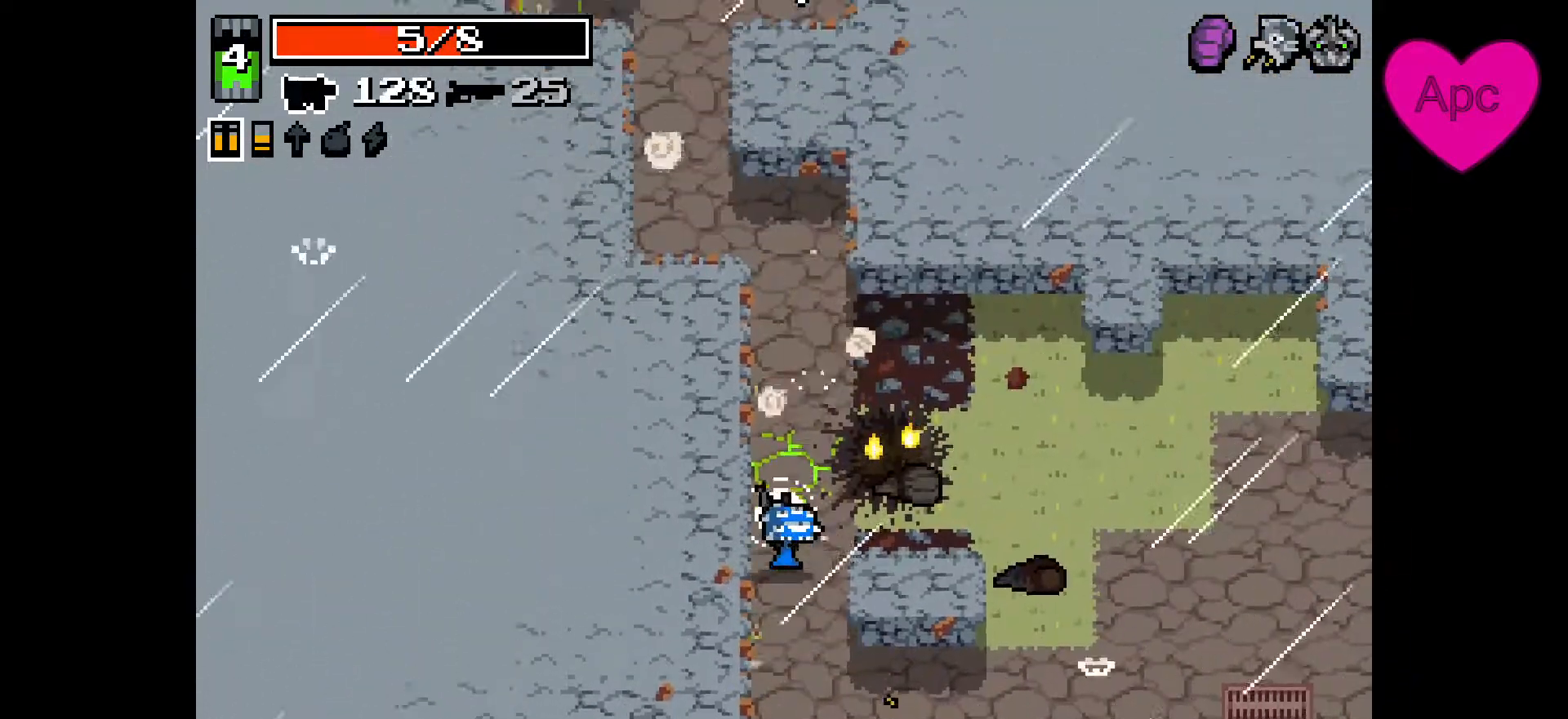
{"keys": ["w"], "mouse": ["right"], "events": []}
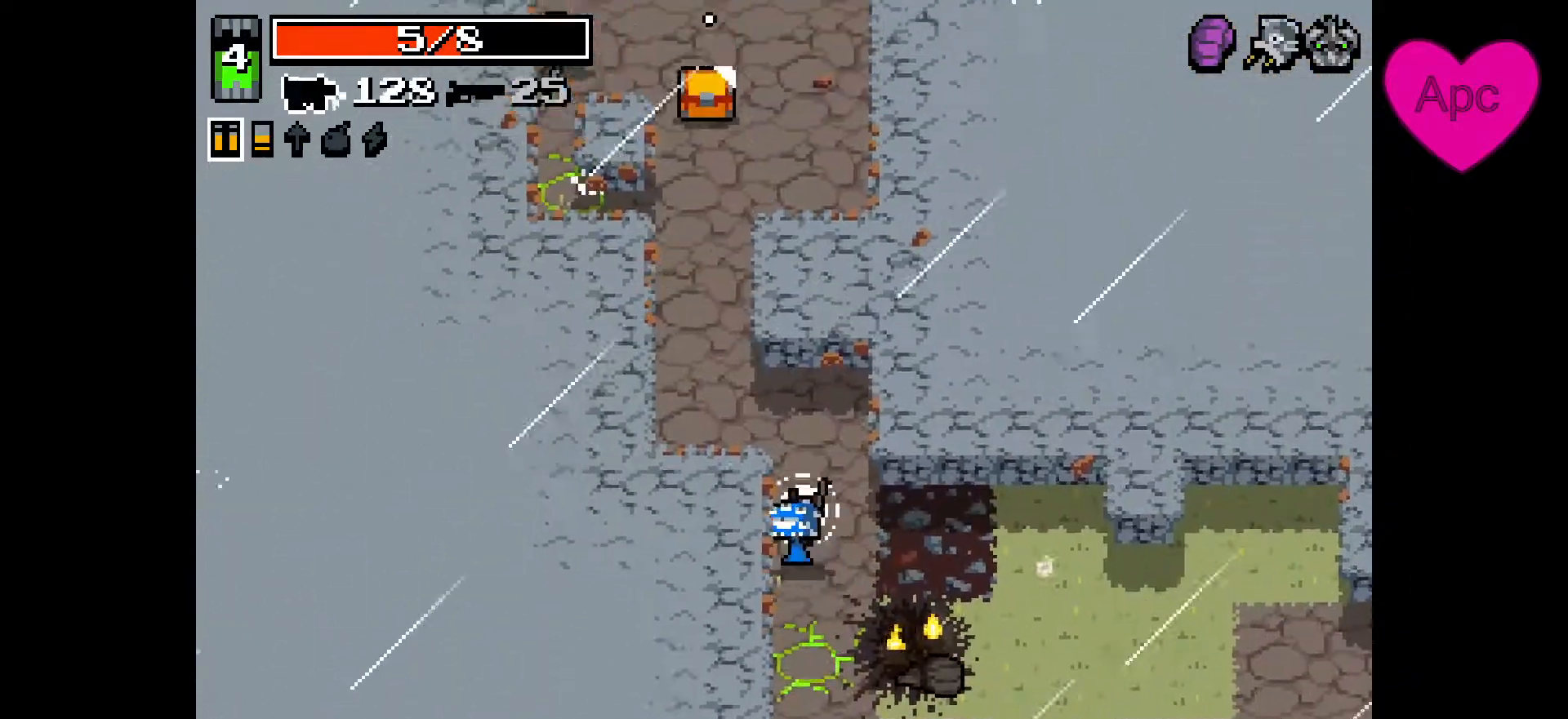
{"keys": ["w"], "mouse": ["right"], "events": [[133, "a", "down"], [433, "a", "up"]]}
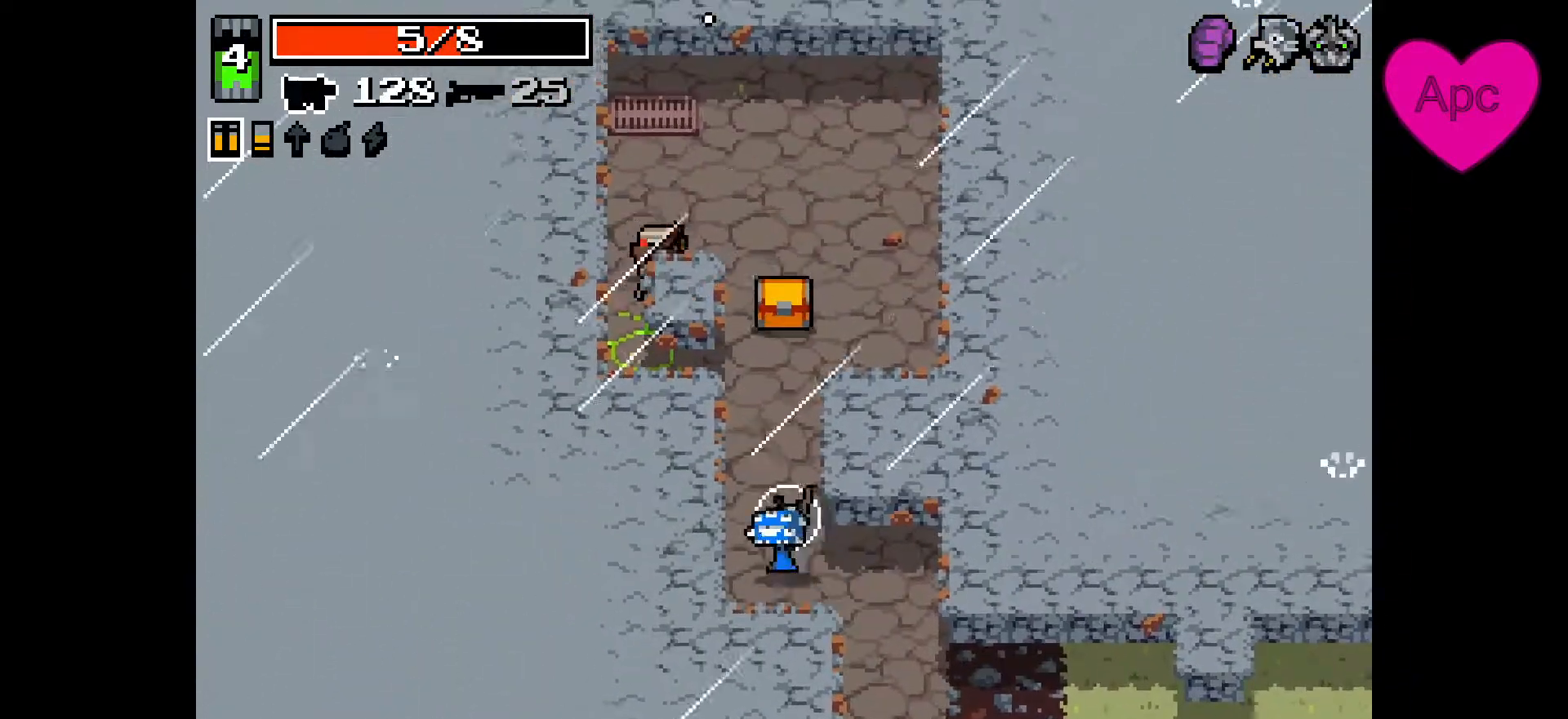
{"keys": ["w"], "mouse": ["right"], "events": [[100, "d", "down"], [233, "d", "up"], [267, "space", "down"], [333, "space", "up"], [400, "mouse_left", "down"], [467, "mouse_left", "up"]]}
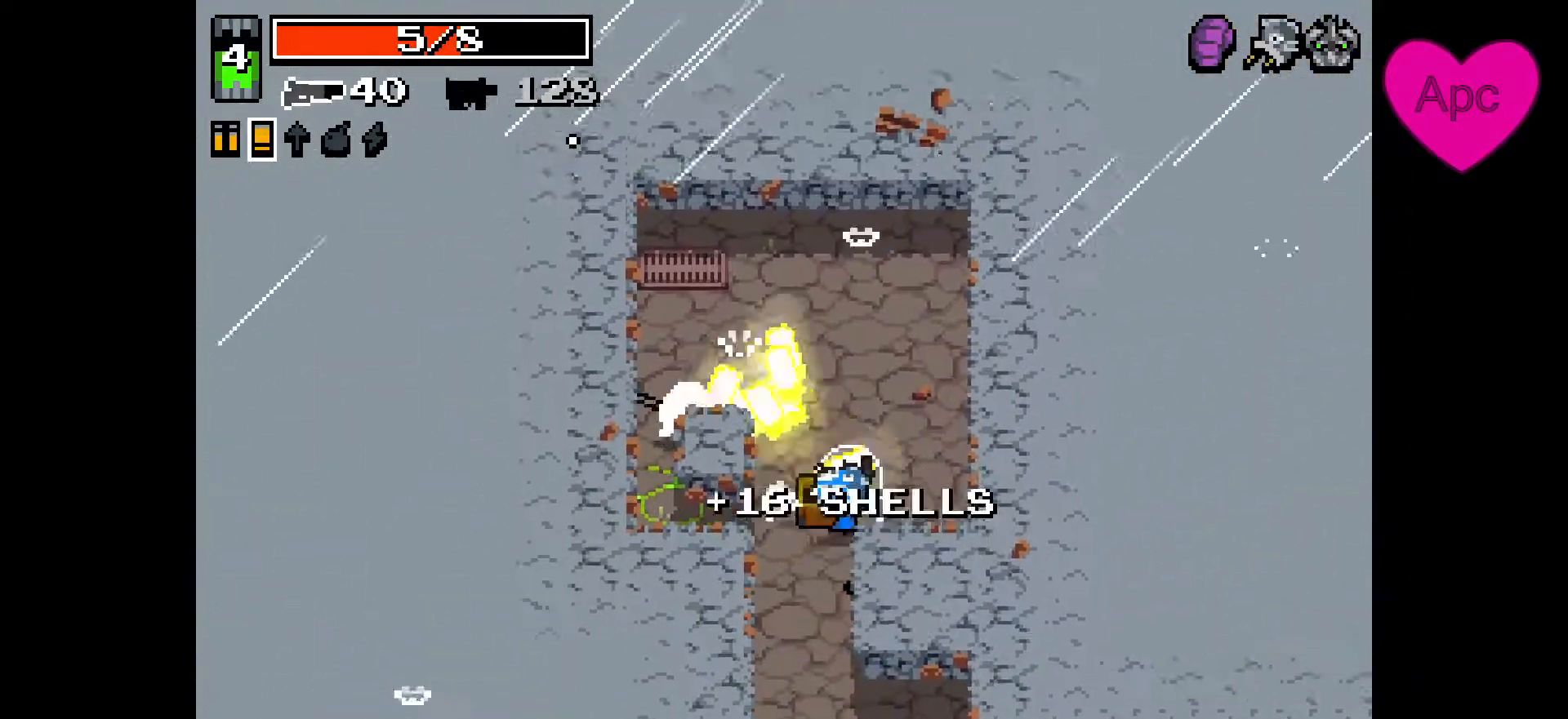
{"keys": [], "mouse": [], "events": [[67, "a", "down"], [367, "a", "up"], [400, "w", "up"], [500, "mouse_right", "up"]]}
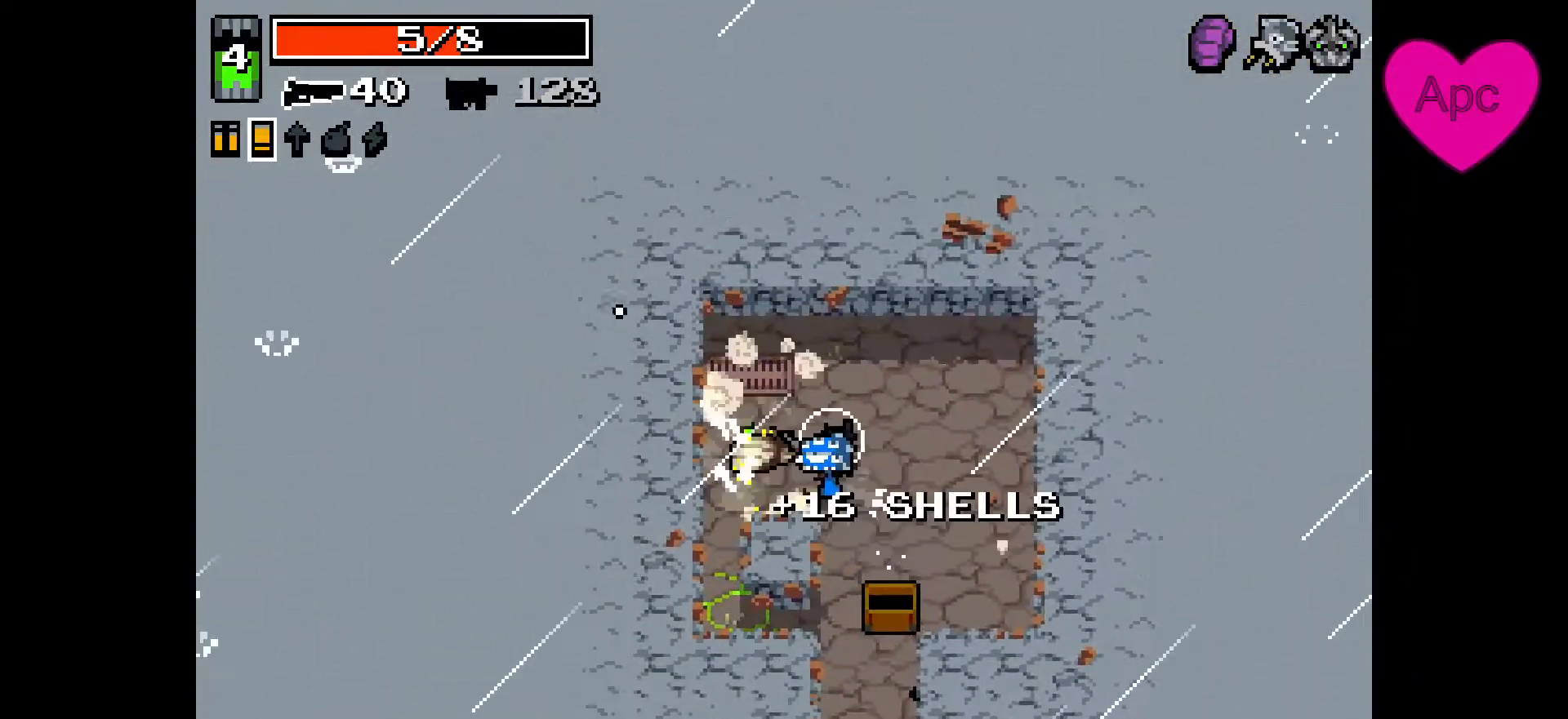
{"keys": ["d", "w"], "mouse": [], "events": [[167, "a", "down"], [167, "s", "down"], [233, "a", "up"], [267, "s", "up"], [433, "d", "down"], [433, "w", "down"]]}
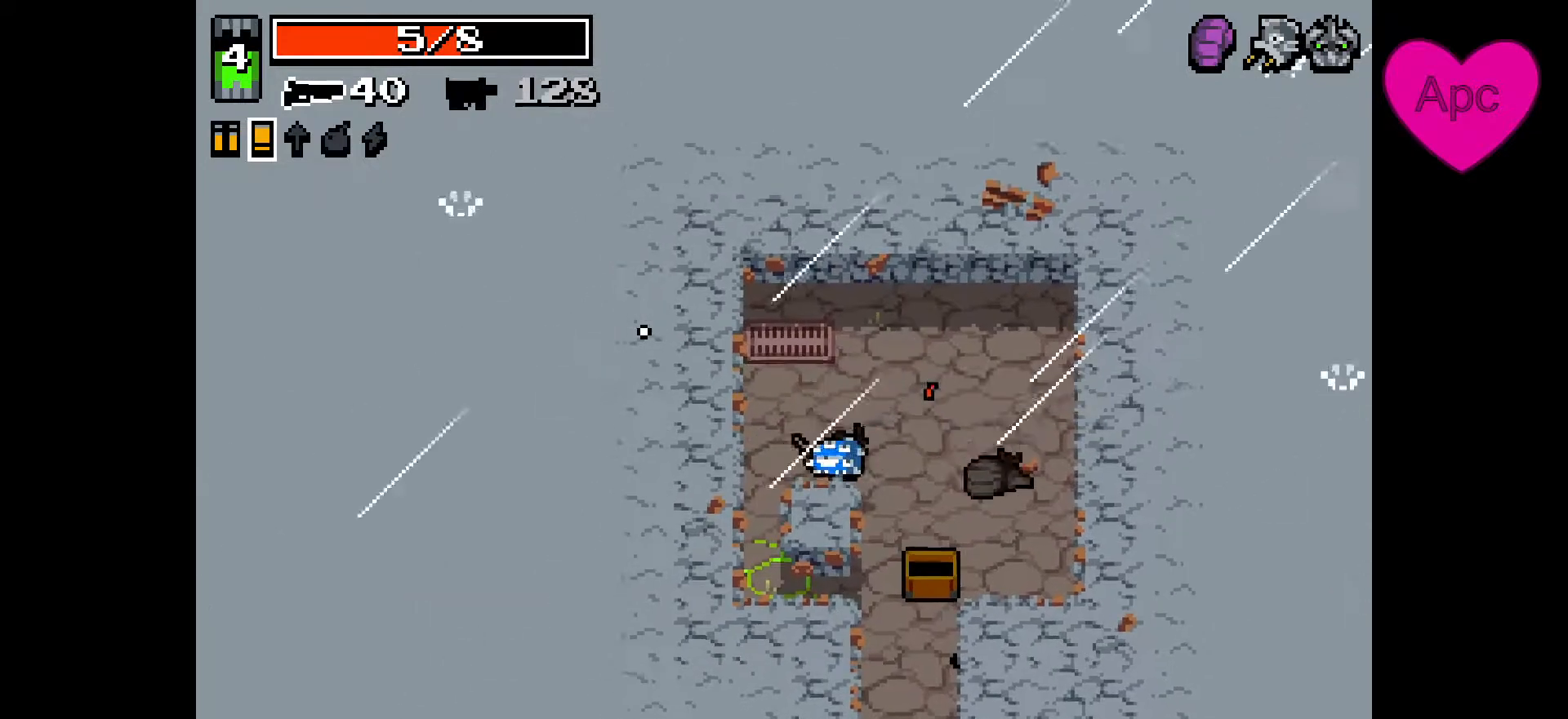
{"keys": [], "mouse": [], "events": [[67, "w", "up"], [367, "d", "up"]]}
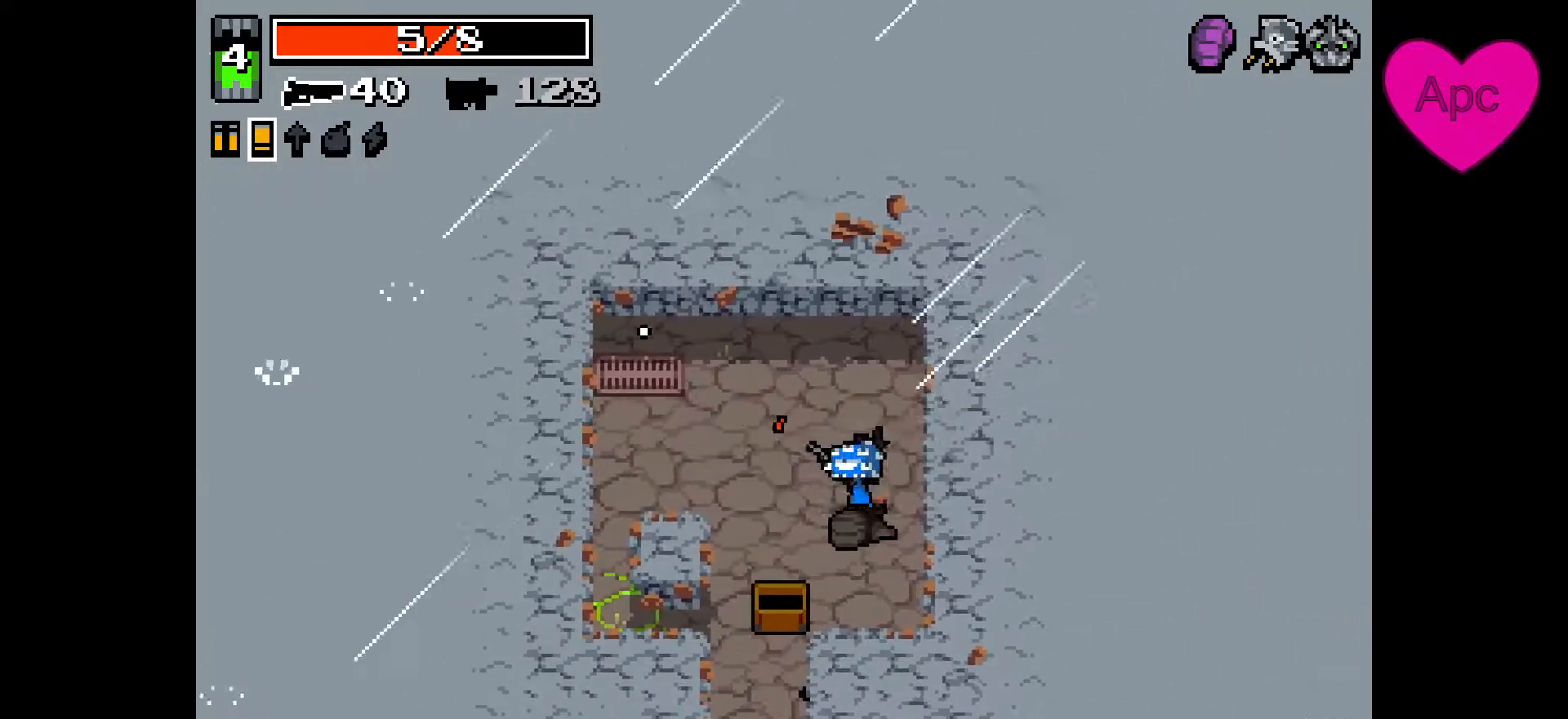
{"keys": [], "mouse": [], "events": [[267, "mouse_left", "down"], [367, "mouse_left", "up"]]}
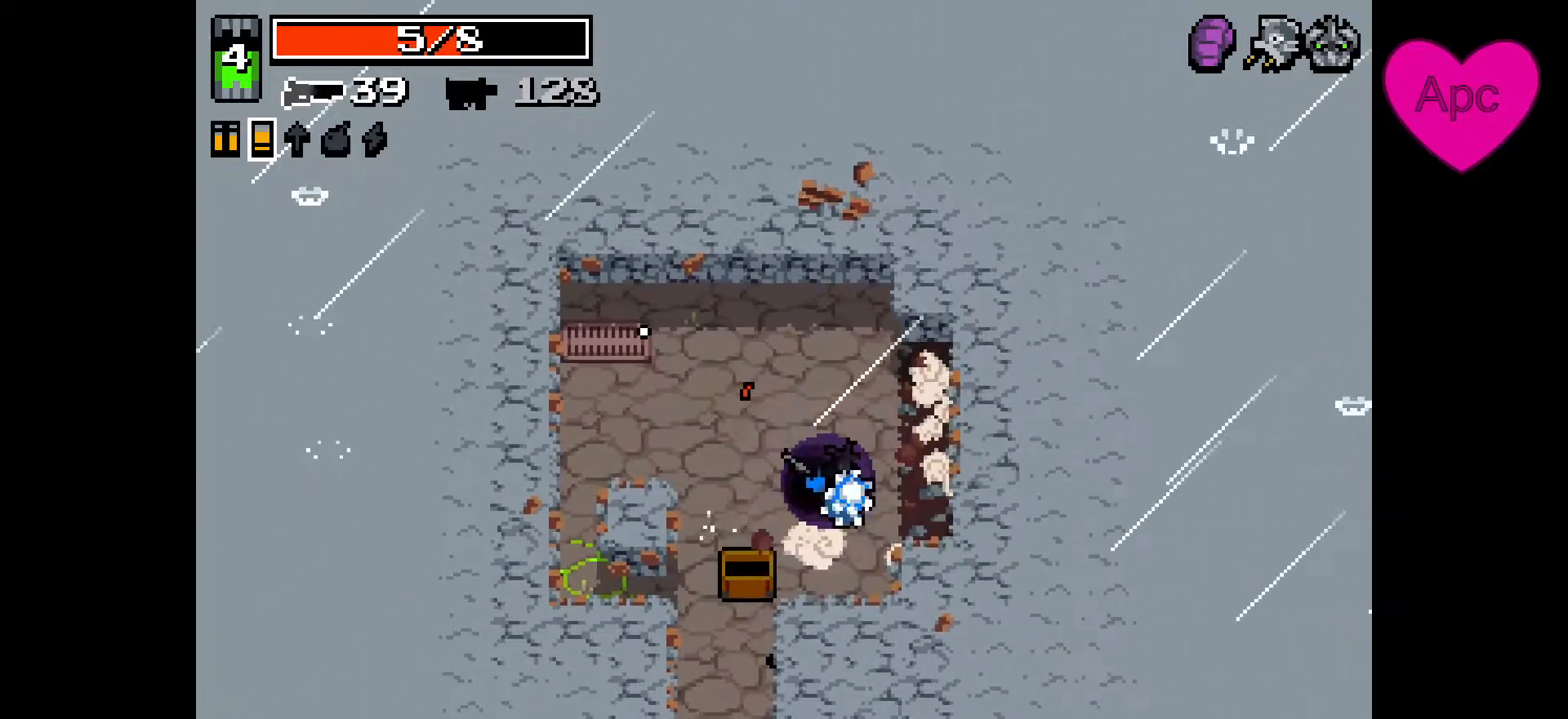
{"keys": [], "mouse": [], "events": []}
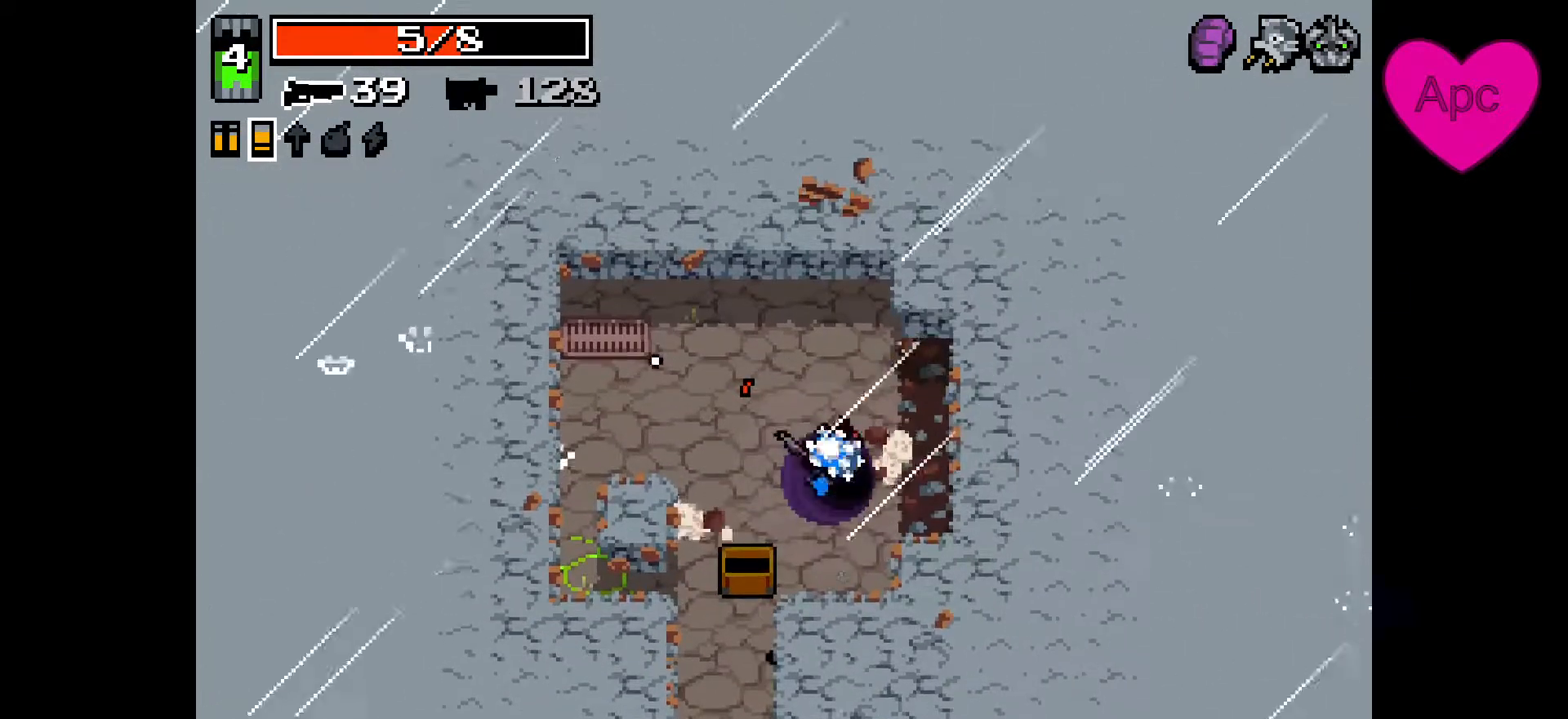
{"keys": [], "mouse": [], "events": []}
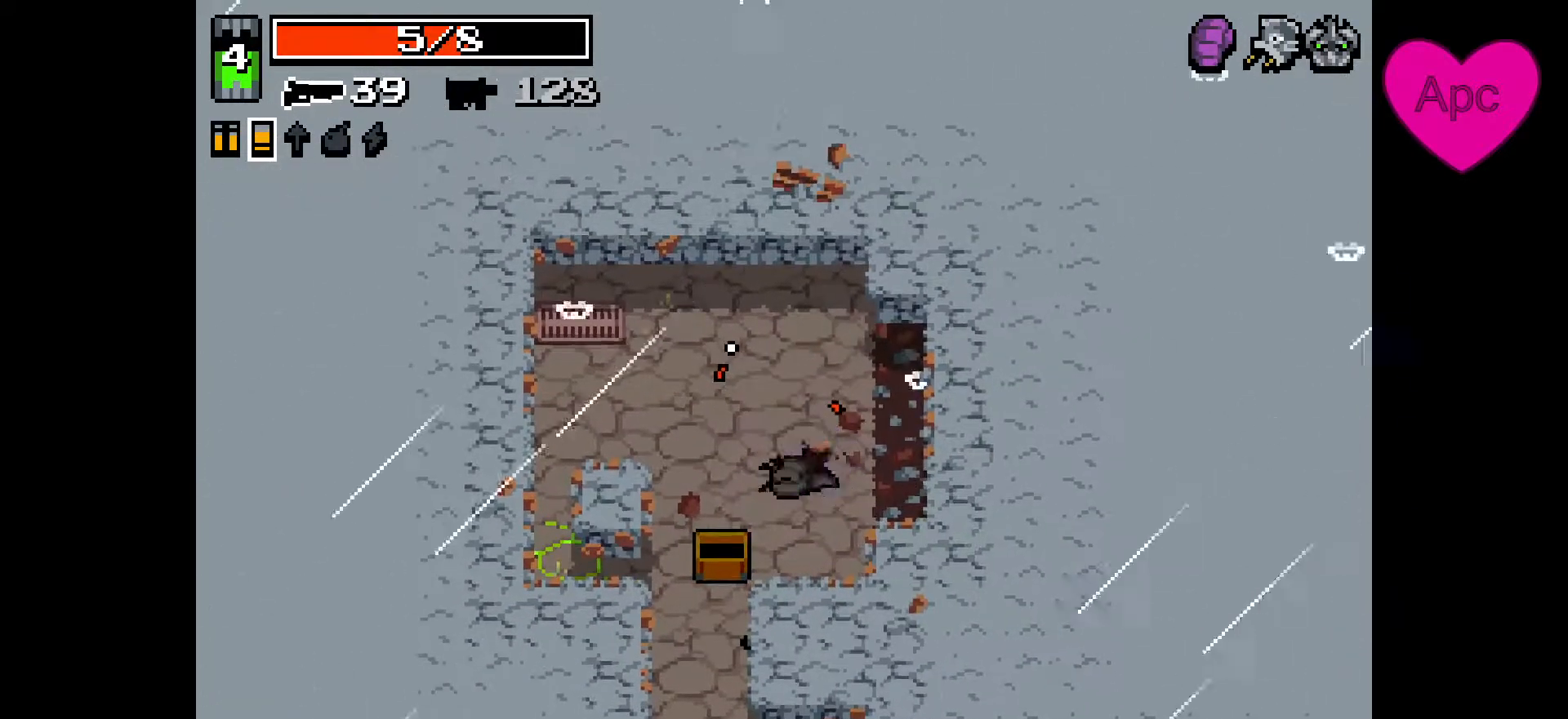
{"keys": [], "mouse": [], "events": []}
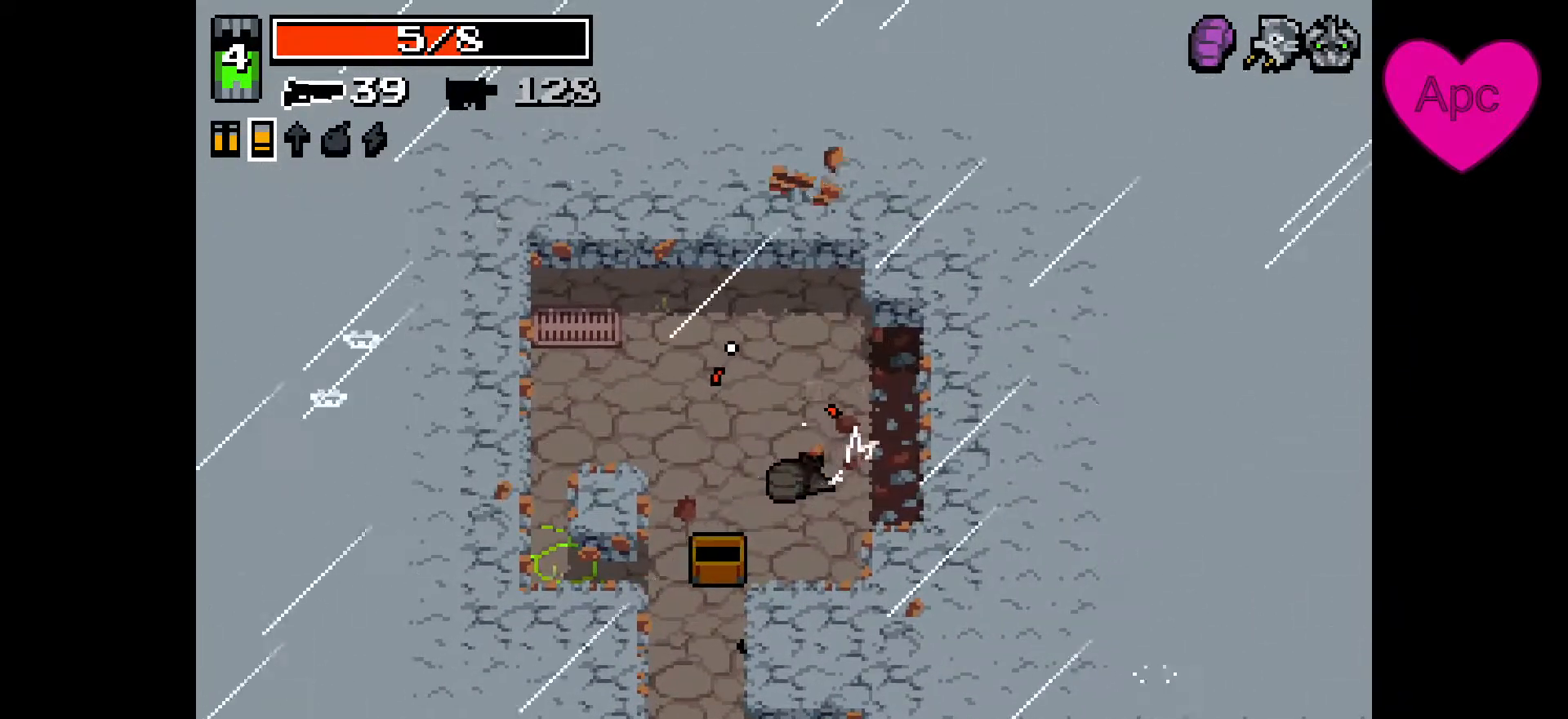
{"keys": [], "mouse": [], "events": []}
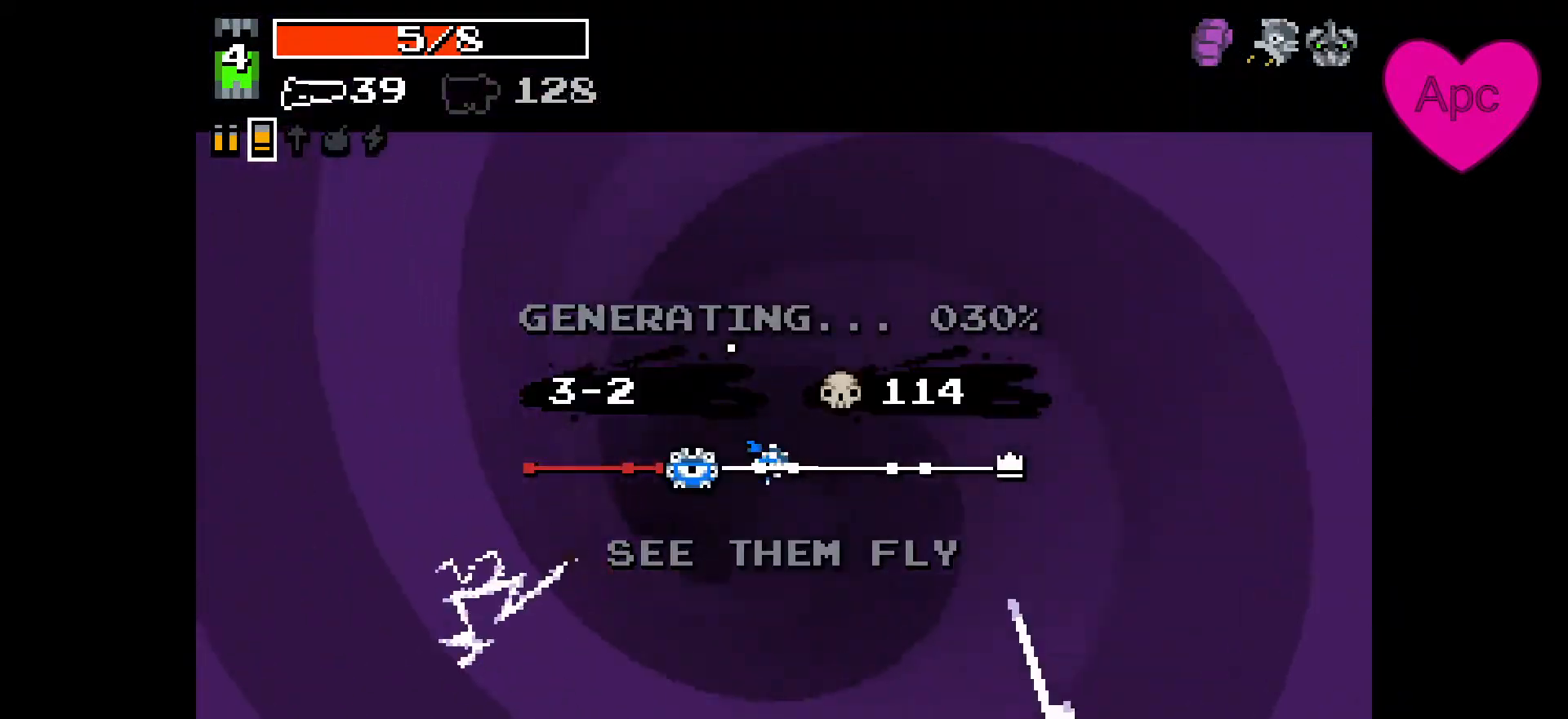
{"keys": [], "mouse": [], "events": []}
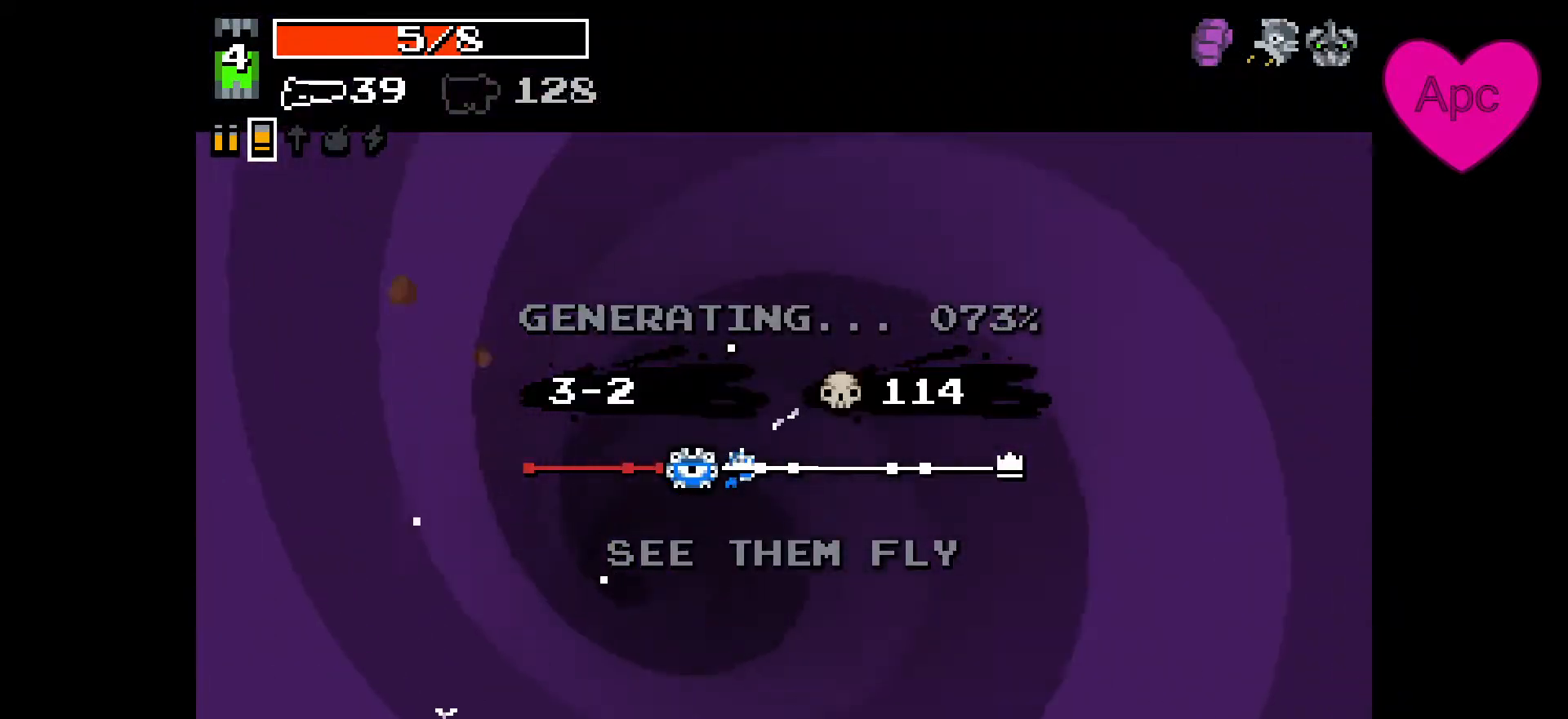
{"keys": [], "mouse": [], "events": []}